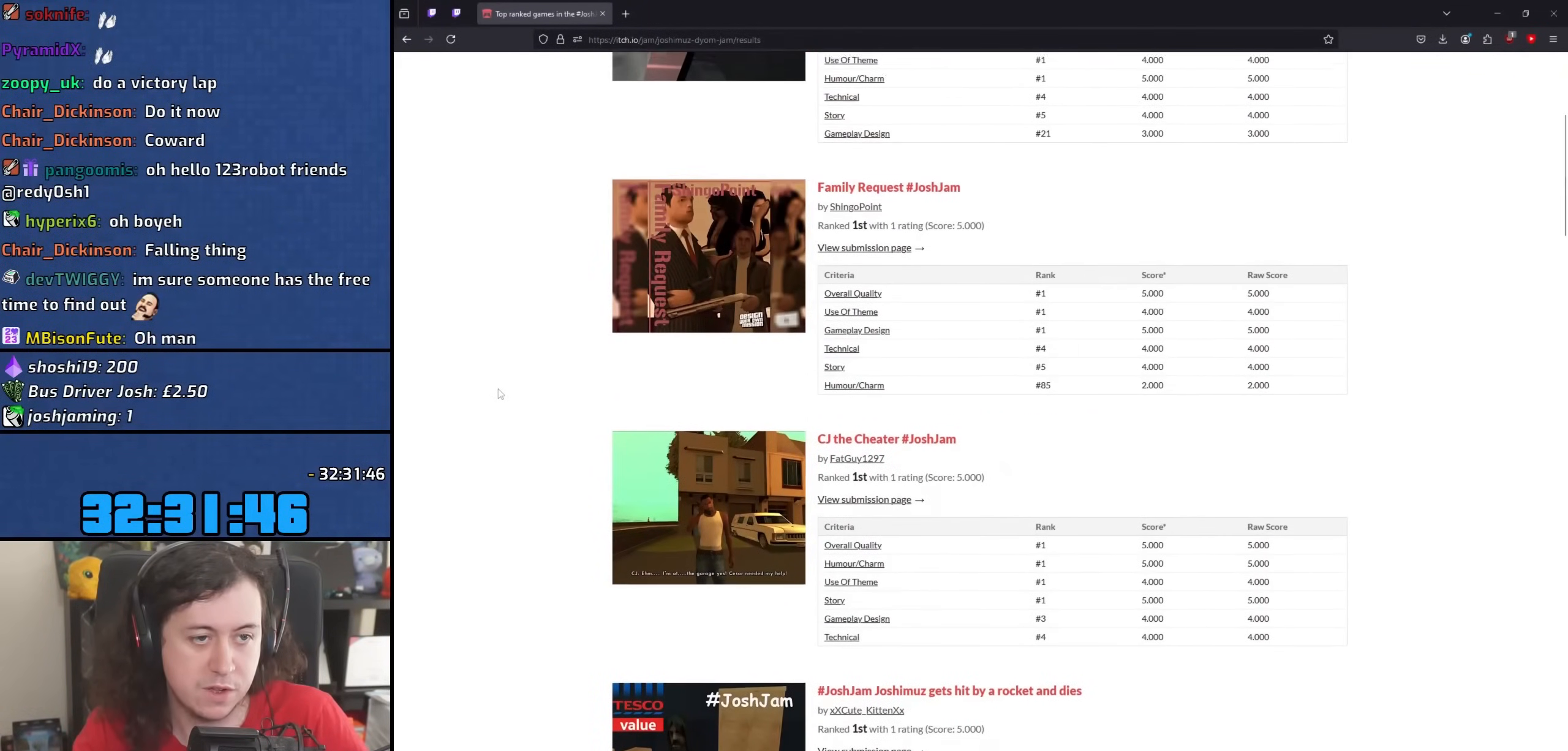
Gameplay with keyboard and mouse; each line is a JSON object with the keys and mouse buttons held at the frame after it. "events" lists presses ("down") and releases ("up") of "1", "2", "3", "4", "5", "6", "8", "a", "alt", "b", "c", "ctrl", "d", "down", "e", "escape", "f", "f1", "f2", "f3", "g", "h", "left", "n", "num2", "q", "r", "right", "s", "shift", "space", "t", "tab", "up", "v", "w", "x", "y", "z", "mouse_left", "mouse_wheel" and "mouse_right" between this image and that frame as [ms after this image, input, new state], when the widget could be followed in between. "mouse_left", "mouse_wheel", "mouse_right" = the "left", "wheel", "right" buttons of the "mouse" list. No other keys are recorded. "wheel" means that the mouse wheel is clicked or scrolled. Mouse movement is not recorded.
{"keys": [], "mouse": ["wheel"], "events": [[183, "mouse_wheel", "up"], [450, "mouse_wheel", "down"]]}
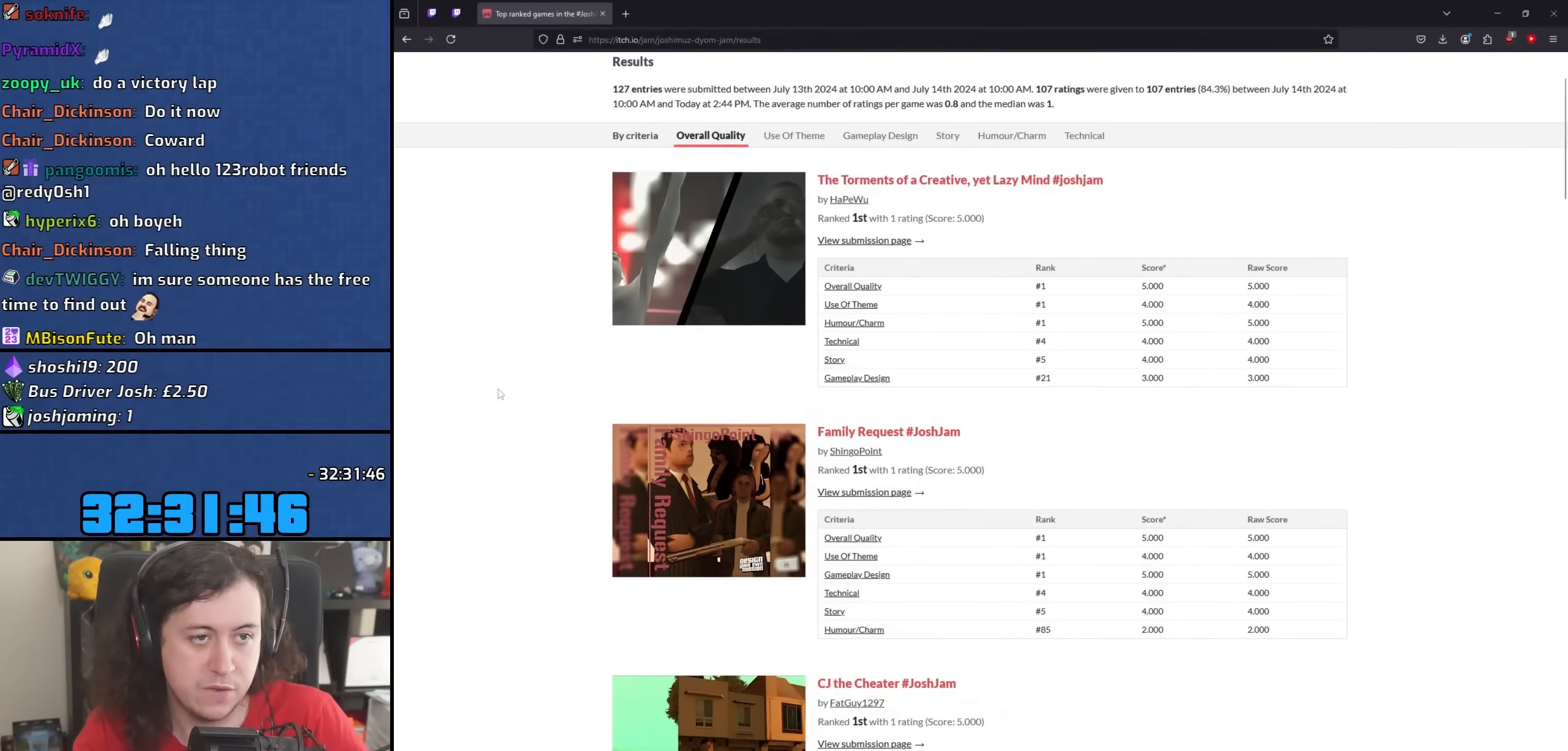
{"keys": [], "mouse": [], "events": [[200, "mouse_wheel", "up"]]}
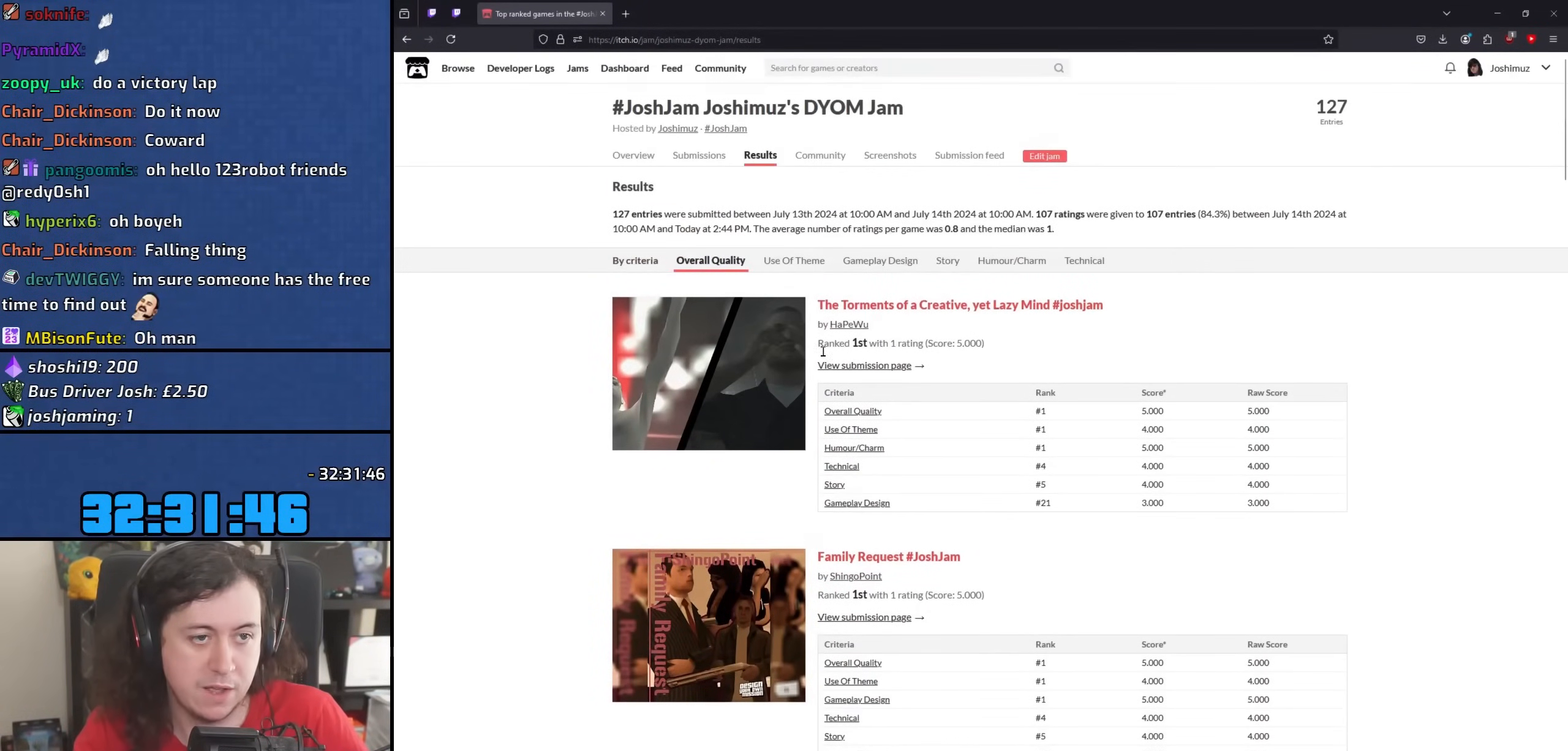
{"keys": [], "mouse": ["wheel"], "events": [[167, "mouse_wheel", "down"], [317, "mouse_wheel", "up"], [450, "mouse_wheel", "down"]]}
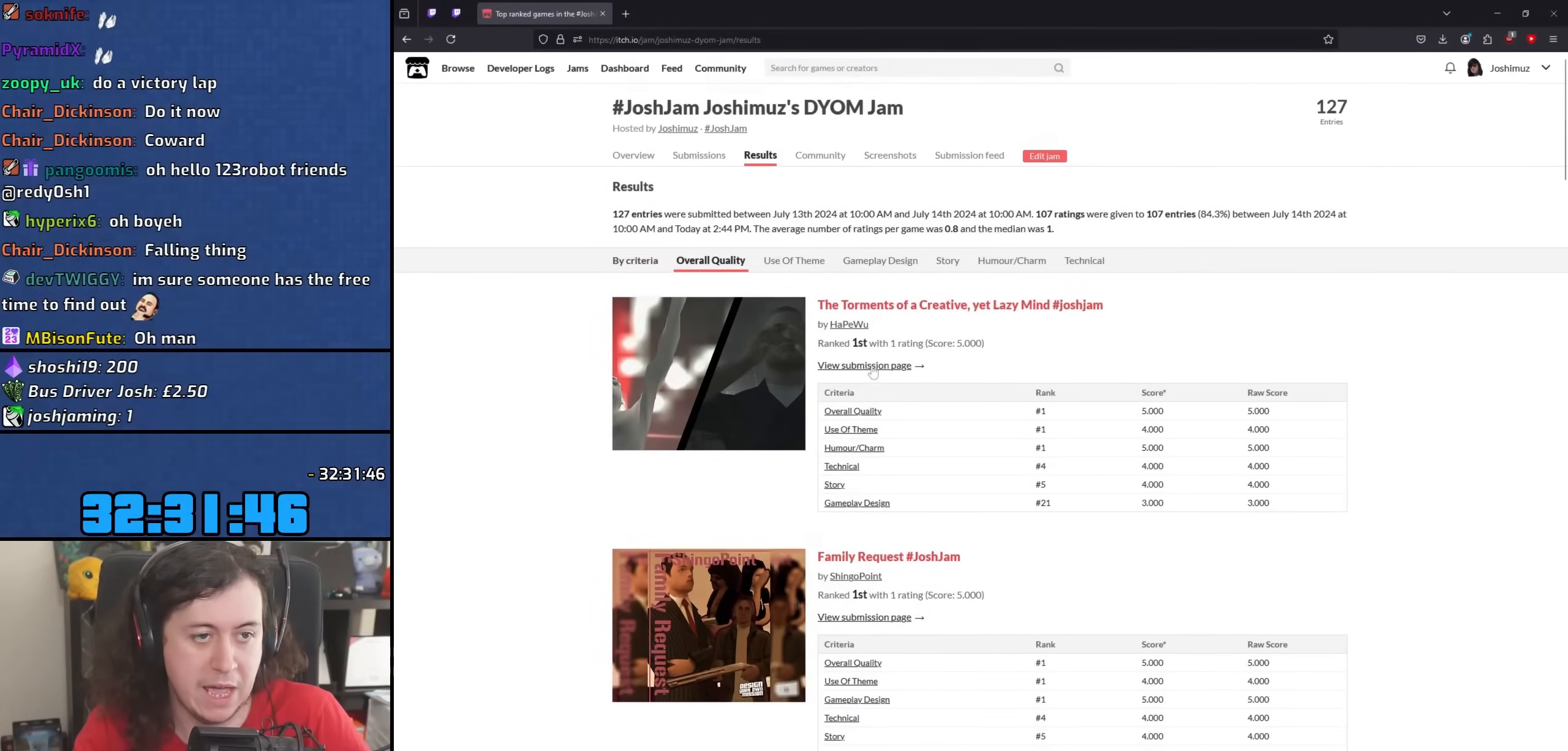
{"keys": [], "mouse": ["wheel"], "events": [[17, "mouse_wheel", "up"], [283, "mouse_wheel", "down"]]}
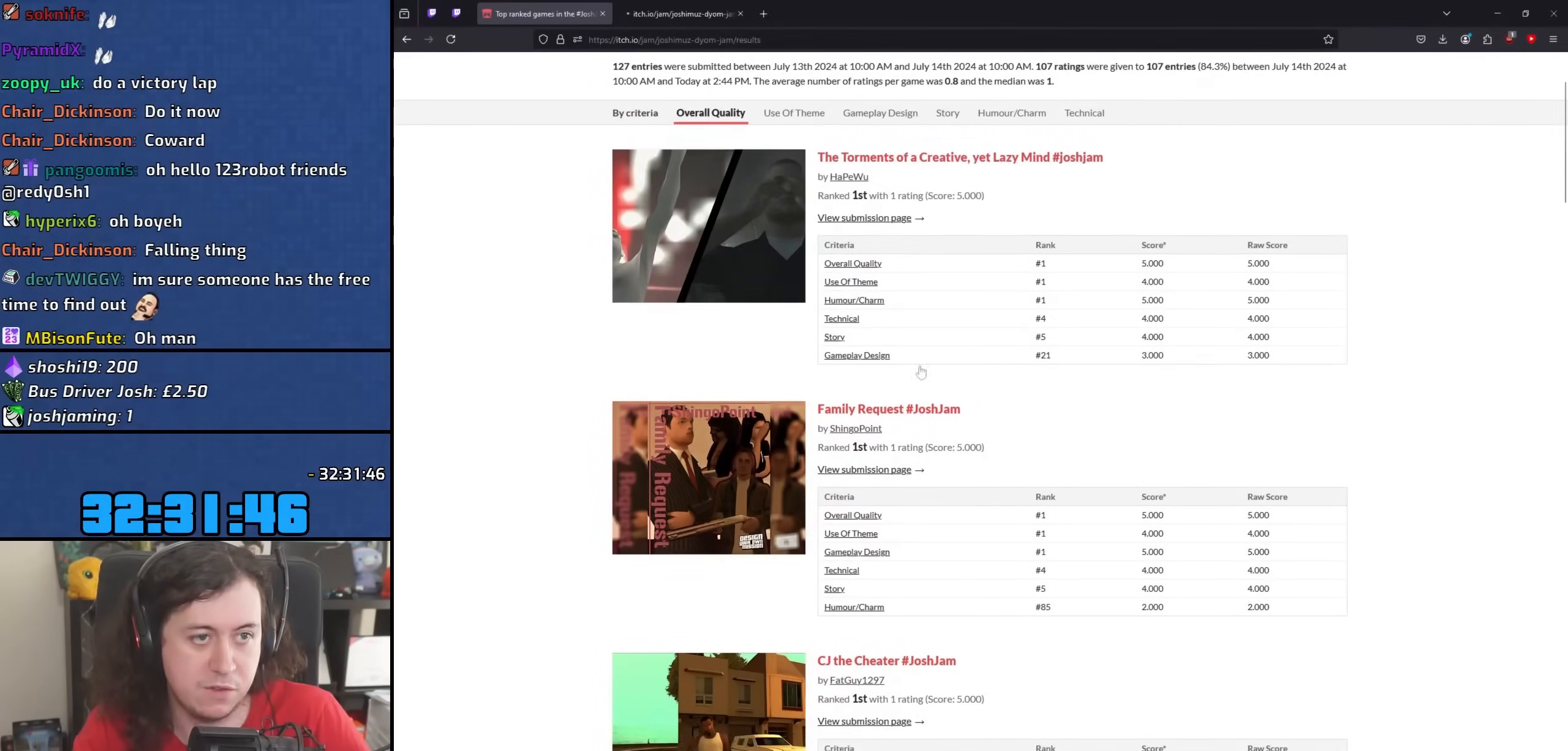
{"keys": [], "mouse": [], "events": [[17, "mouse_wheel", "up"]]}
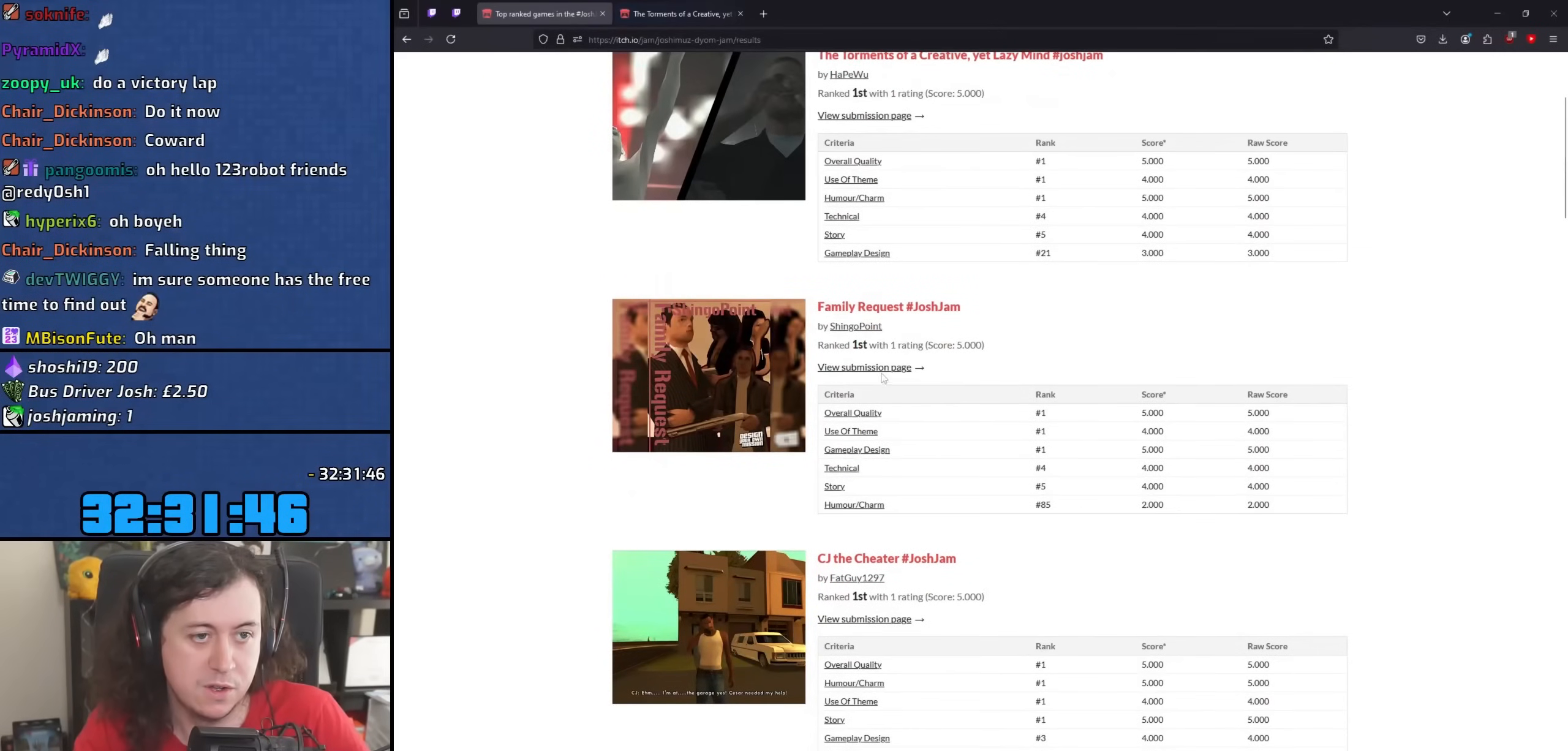
{"keys": [], "mouse": ["wheel"], "events": [[100, "mouse_wheel", "down"], [200, "mouse_wheel", "up"], [317, "mouse_wheel", "down"]]}
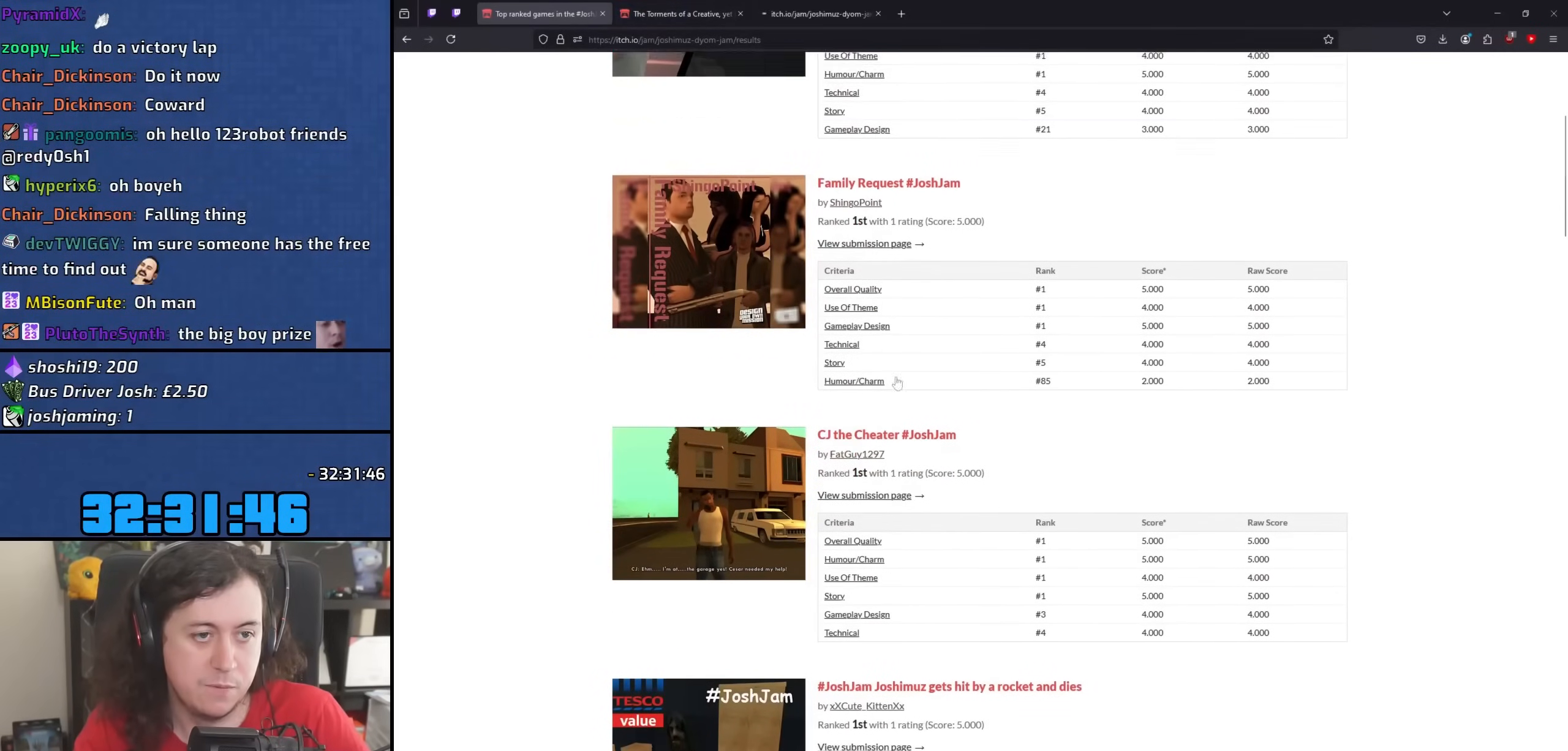
{"keys": [], "mouse": [], "events": [[17, "mouse_wheel", "up"]]}
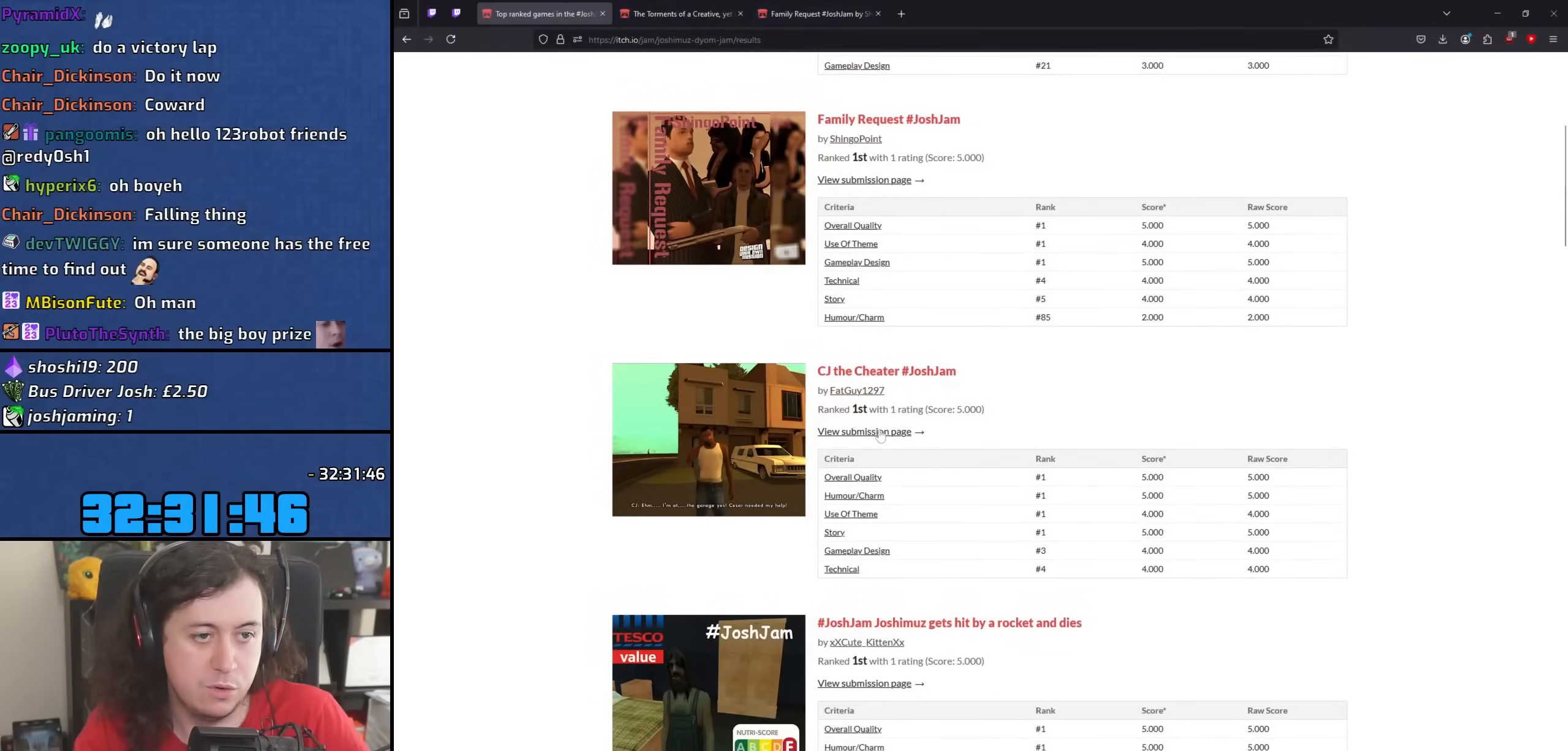
{"keys": [], "mouse": ["wheel"], "events": [[200, "mouse_wheel", "down"], [300, "mouse_wheel", "up"], [433, "mouse_wheel", "down"]]}
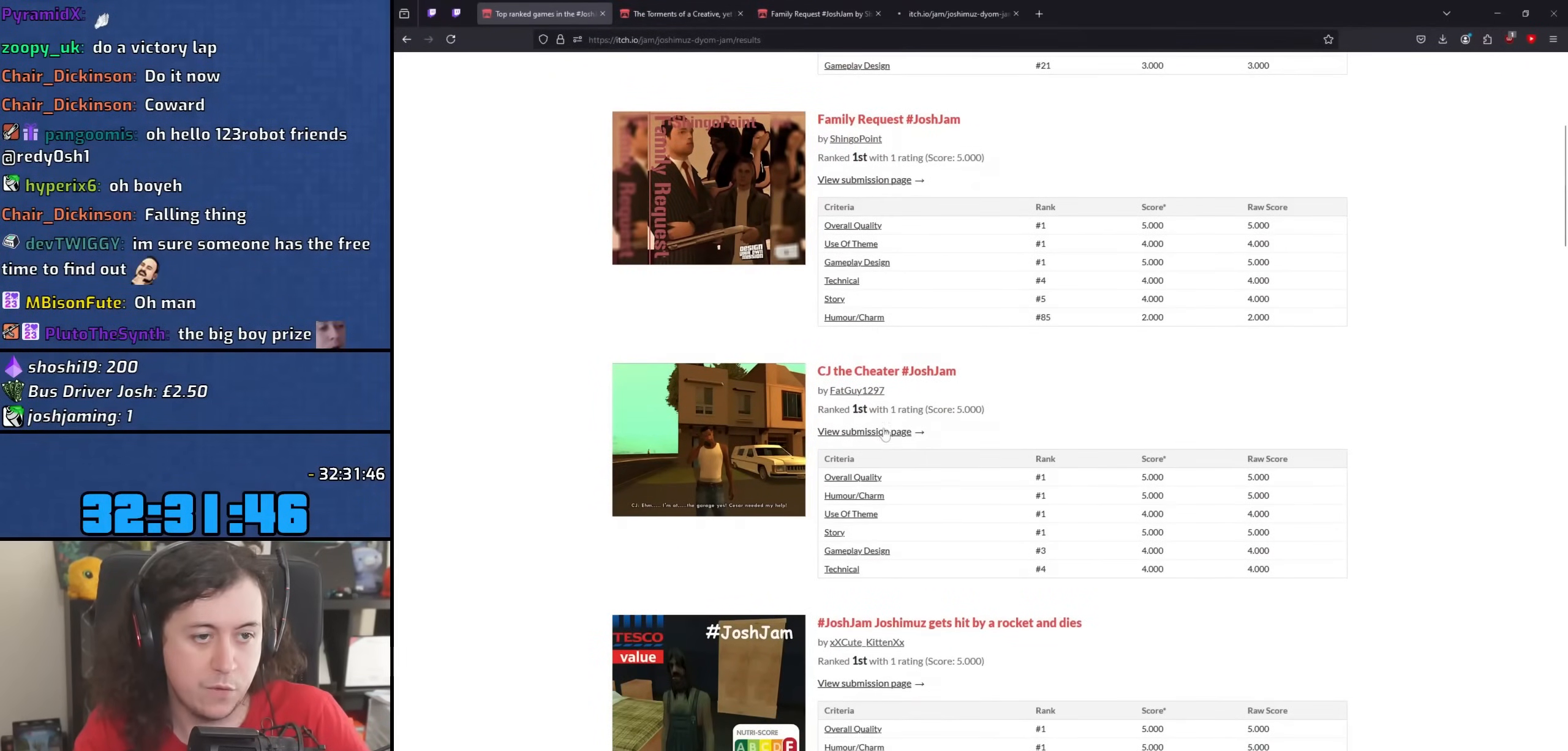
{"keys": [], "mouse": [], "events": [[217, "mouse_wheel", "up"]]}
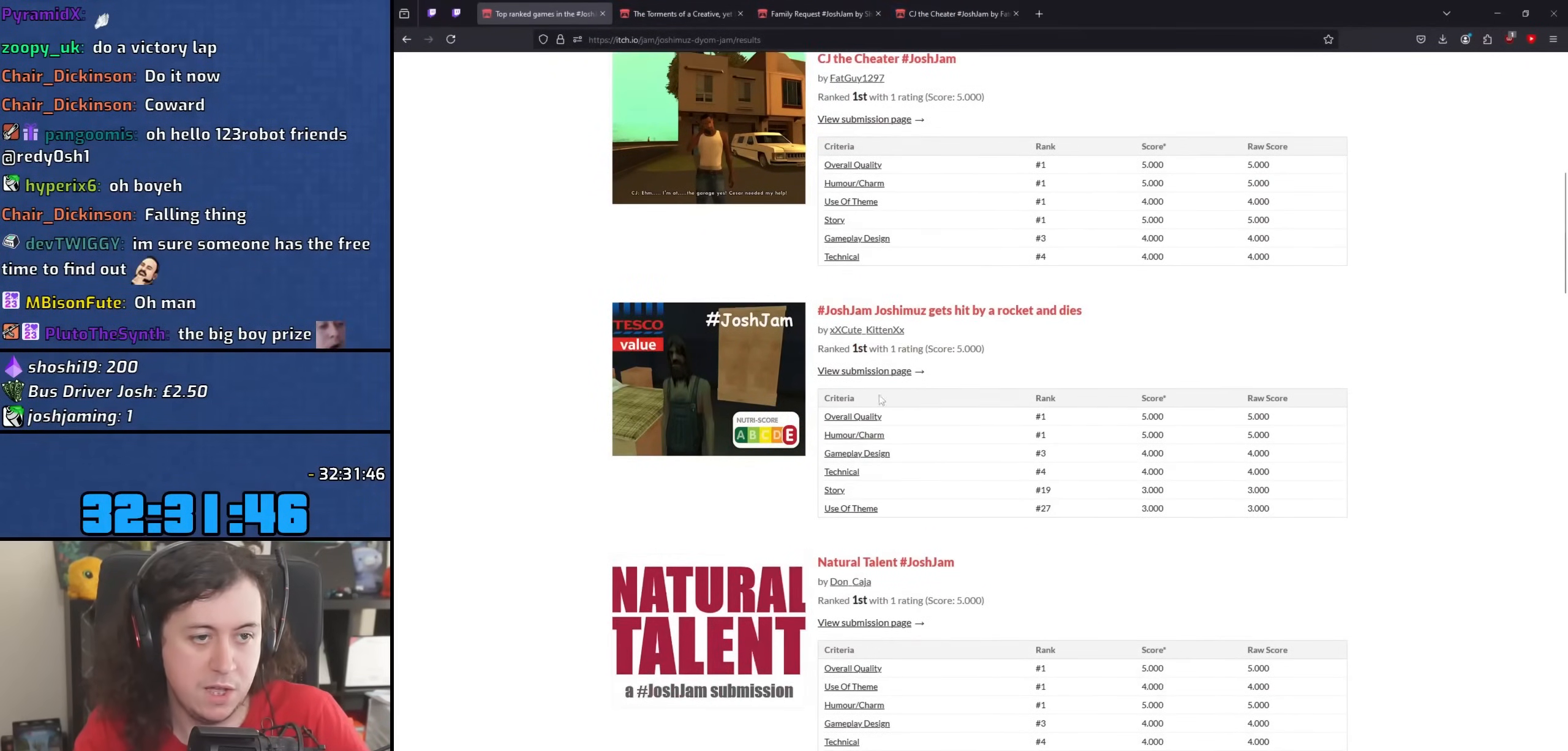
{"keys": [], "mouse": ["wheel"], "events": [[150, "mouse_wheel", "down"], [283, "mouse_wheel", "up"], [317, "mouse_wheel", "down"]]}
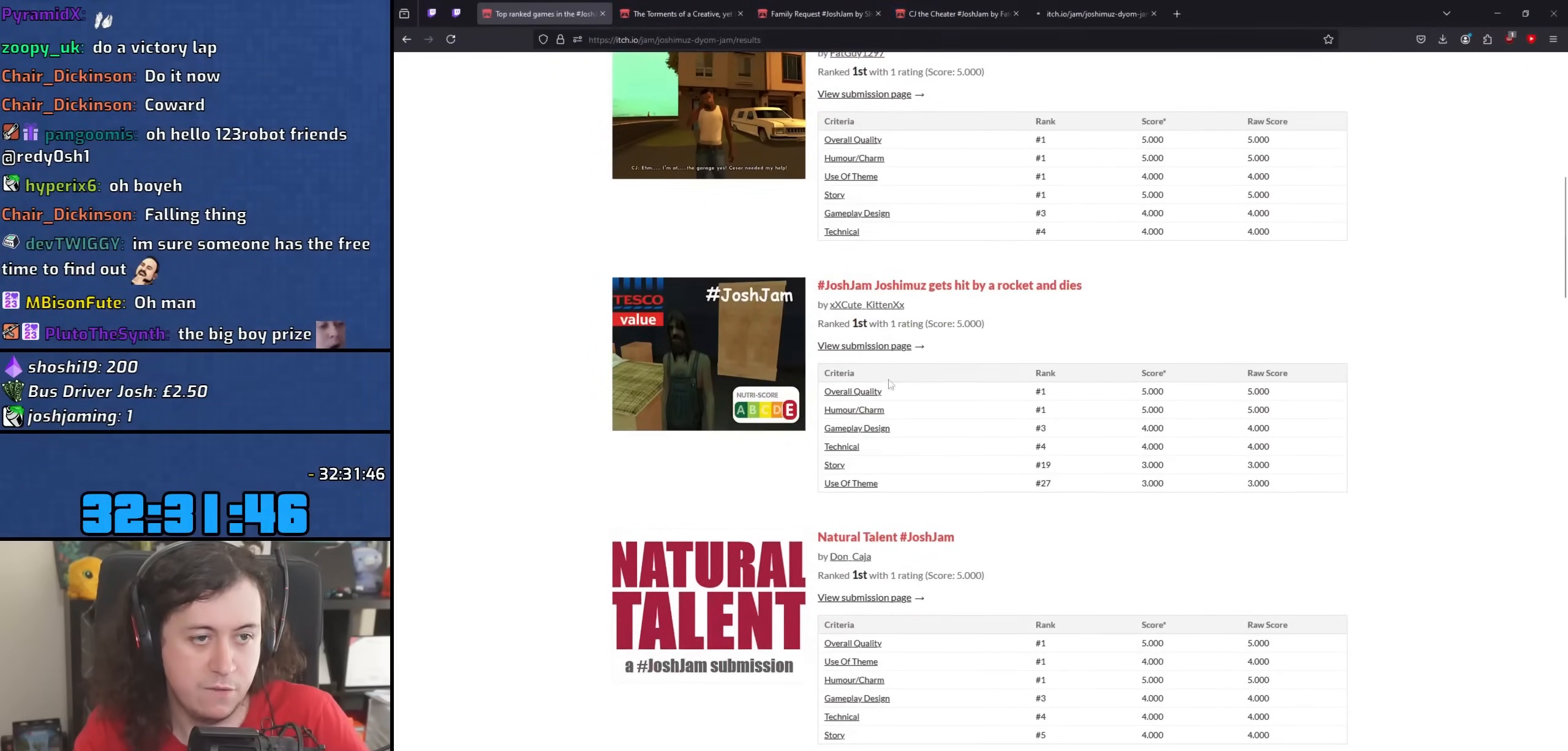
{"keys": [], "mouse": [], "events": [[133, "mouse_wheel", "up"]]}
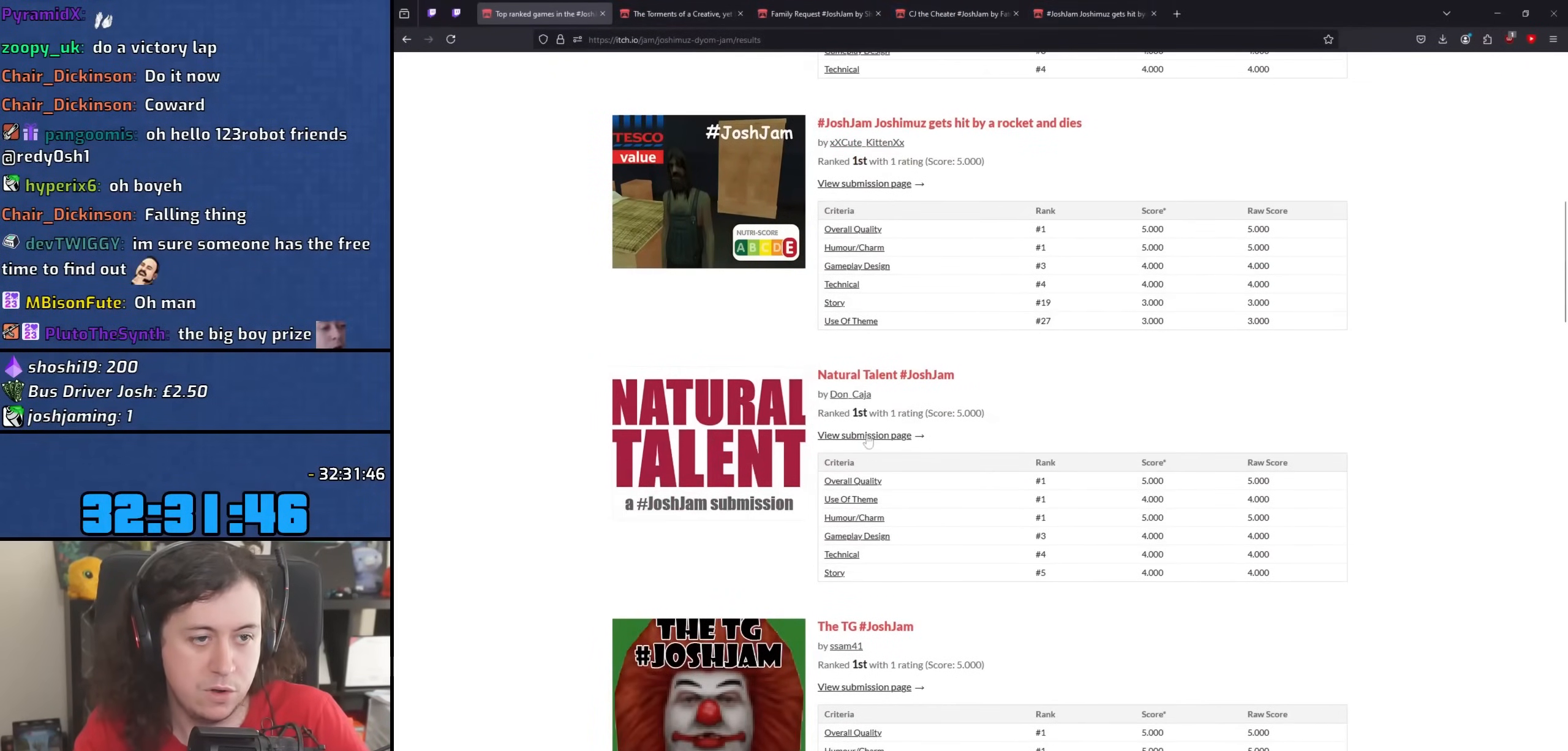
{"keys": [], "mouse": ["wheel"], "events": [[33, "mouse_wheel", "down"], [133, "mouse_wheel", "up"], [283, "mouse_wheel", "down"]]}
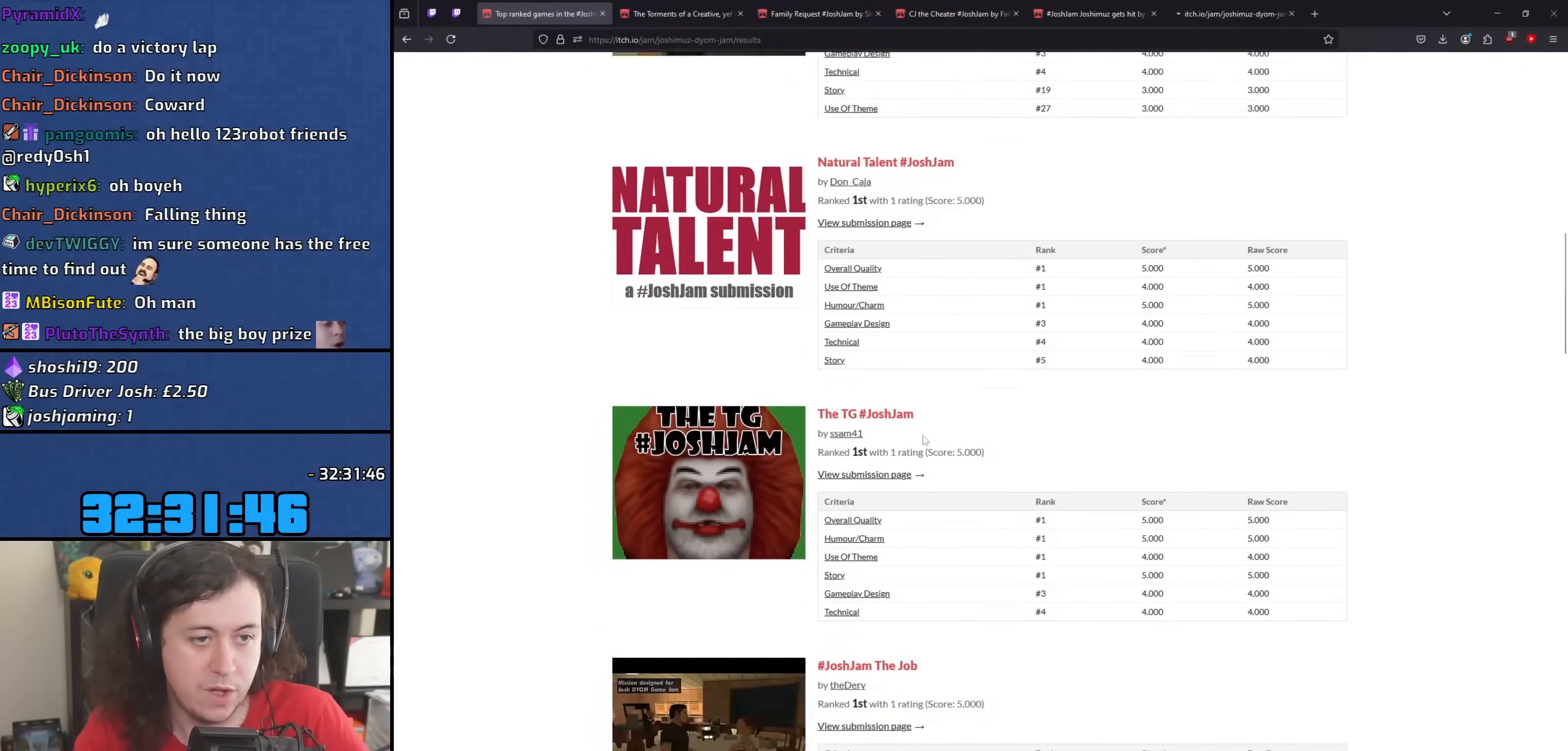
{"keys": [], "mouse": ["wheel"], "events": [[33, "mouse_wheel", "up"], [417, "mouse_wheel", "down"]]}
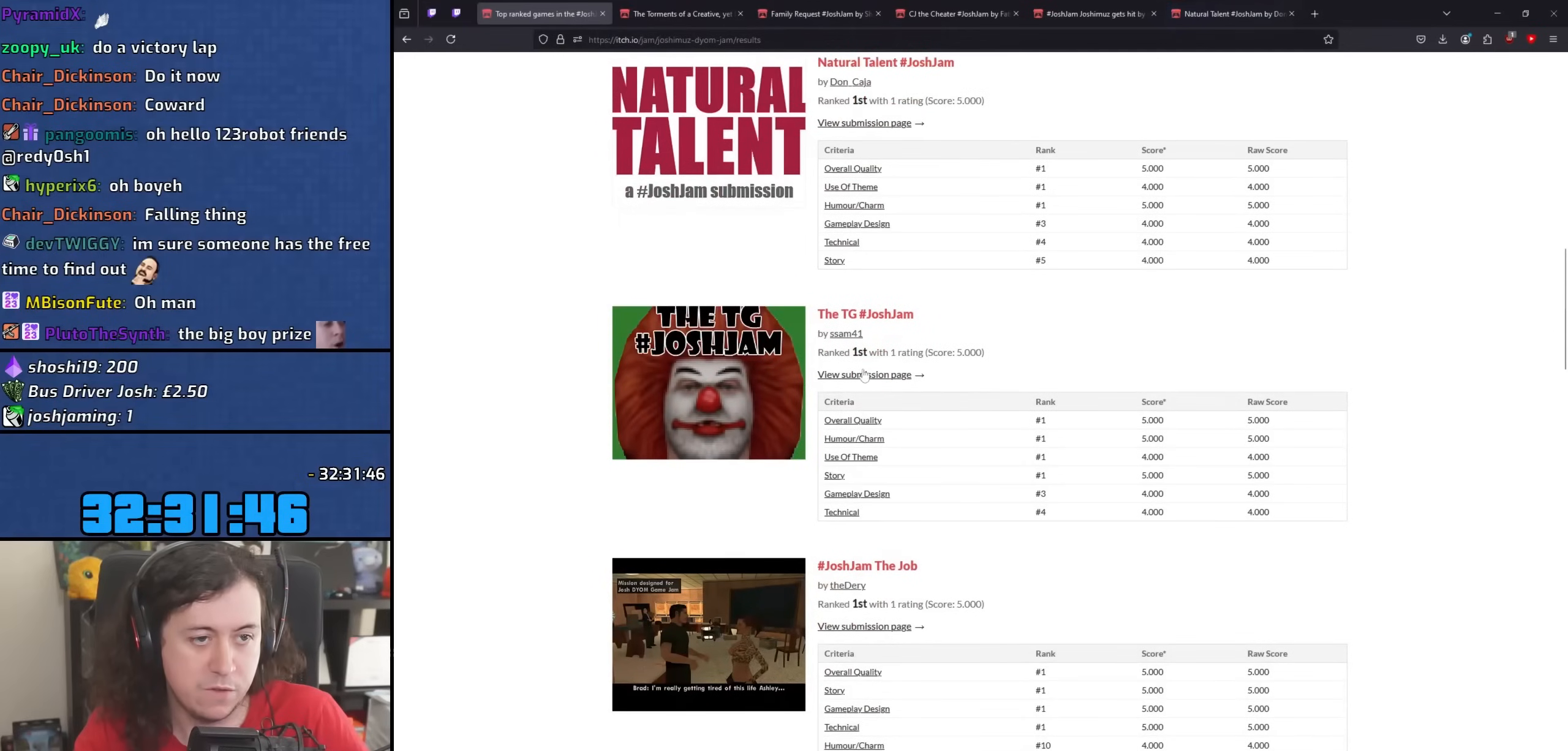
{"keys": [], "mouse": [], "events": [[67, "mouse_wheel", "up"], [250, "mouse_wheel", "down"], [483, "mouse_wheel", "up"]]}
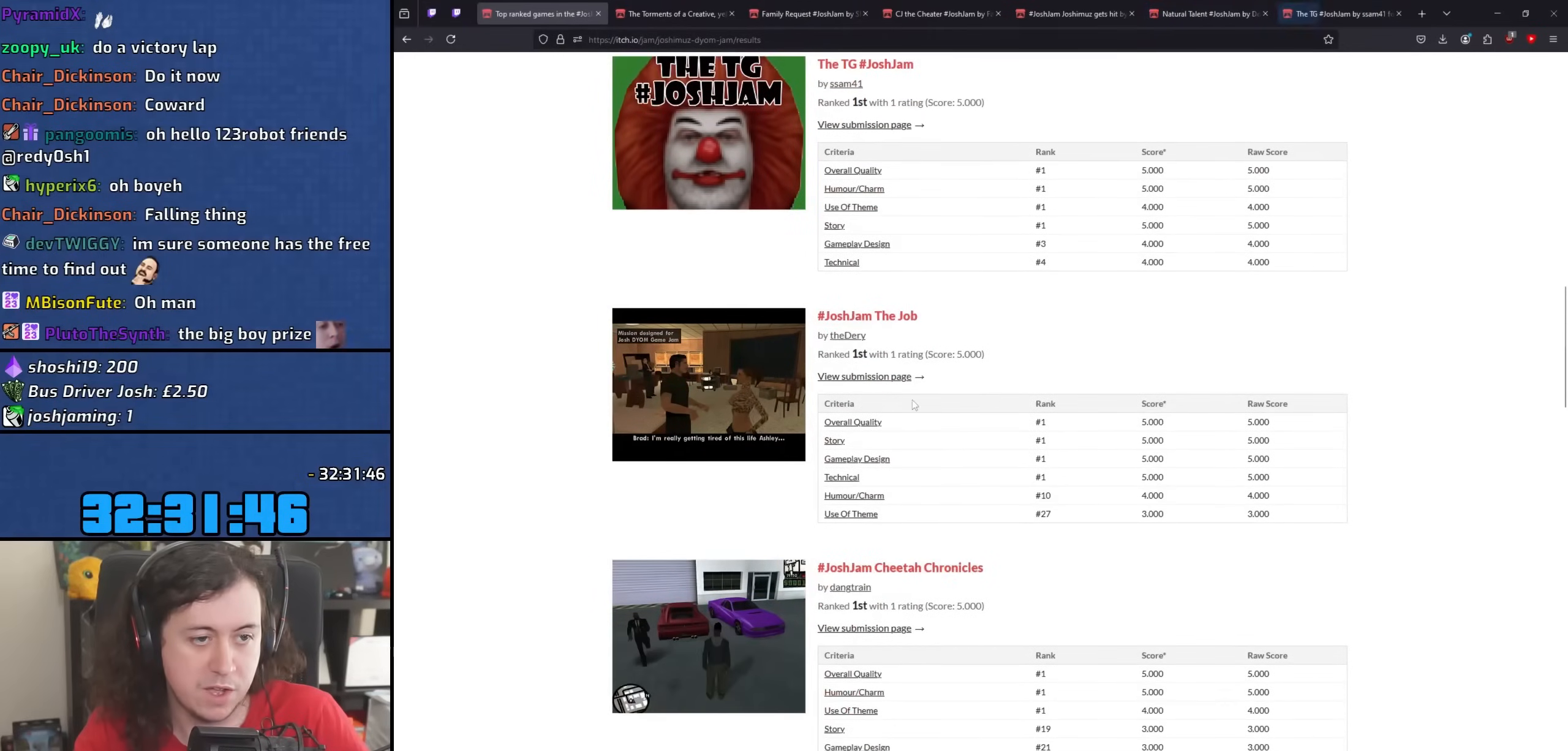
{"keys": [], "mouse": [], "events": [[383, "mouse_wheel", "down"], [500, "mouse_wheel", "up"]]}
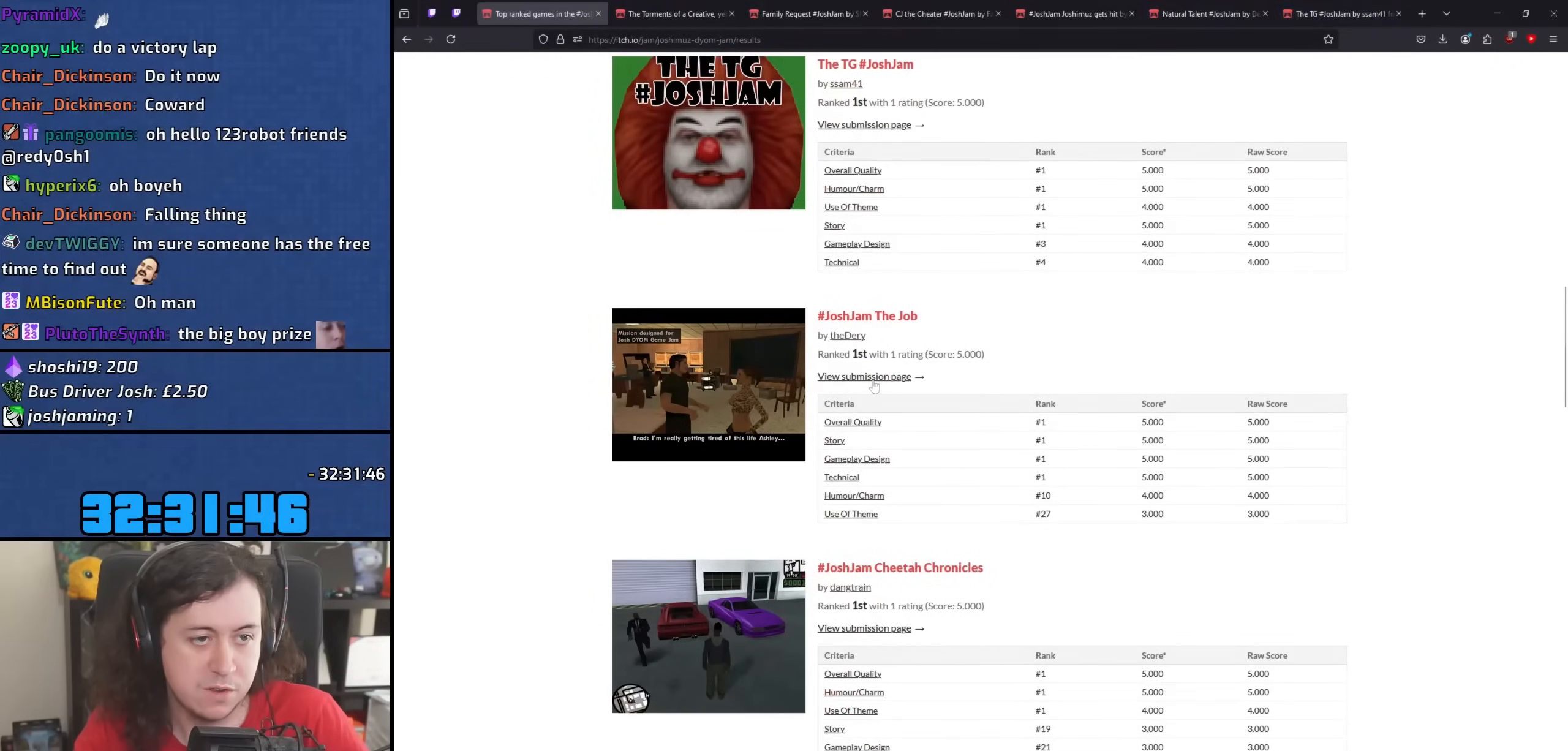
{"keys": [], "mouse": [], "events": [[117, "mouse_wheel", "down"], [333, "mouse_wheel", "up"]]}
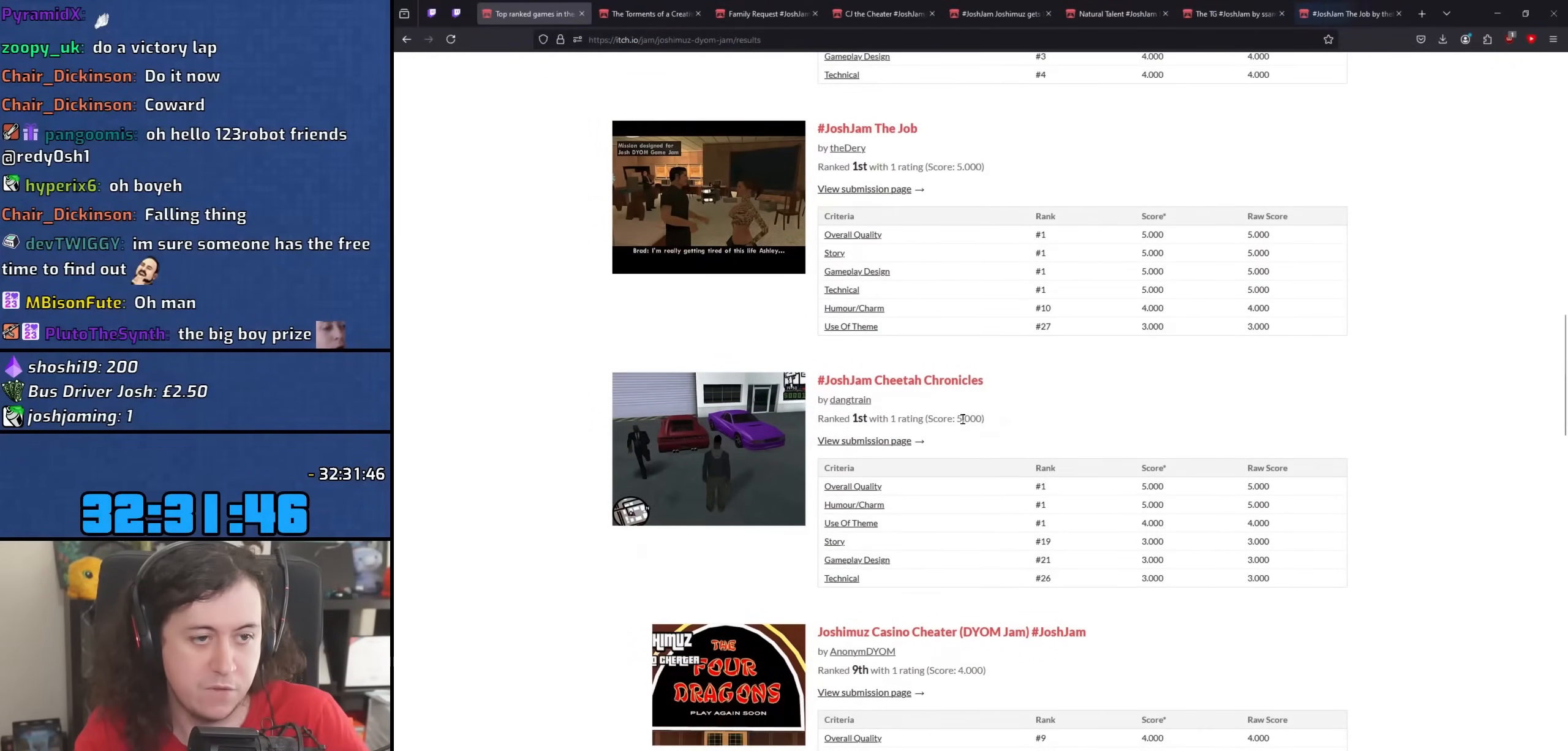
{"keys": [], "mouse": ["wheel"], "events": [[483, "mouse_wheel", "down"]]}
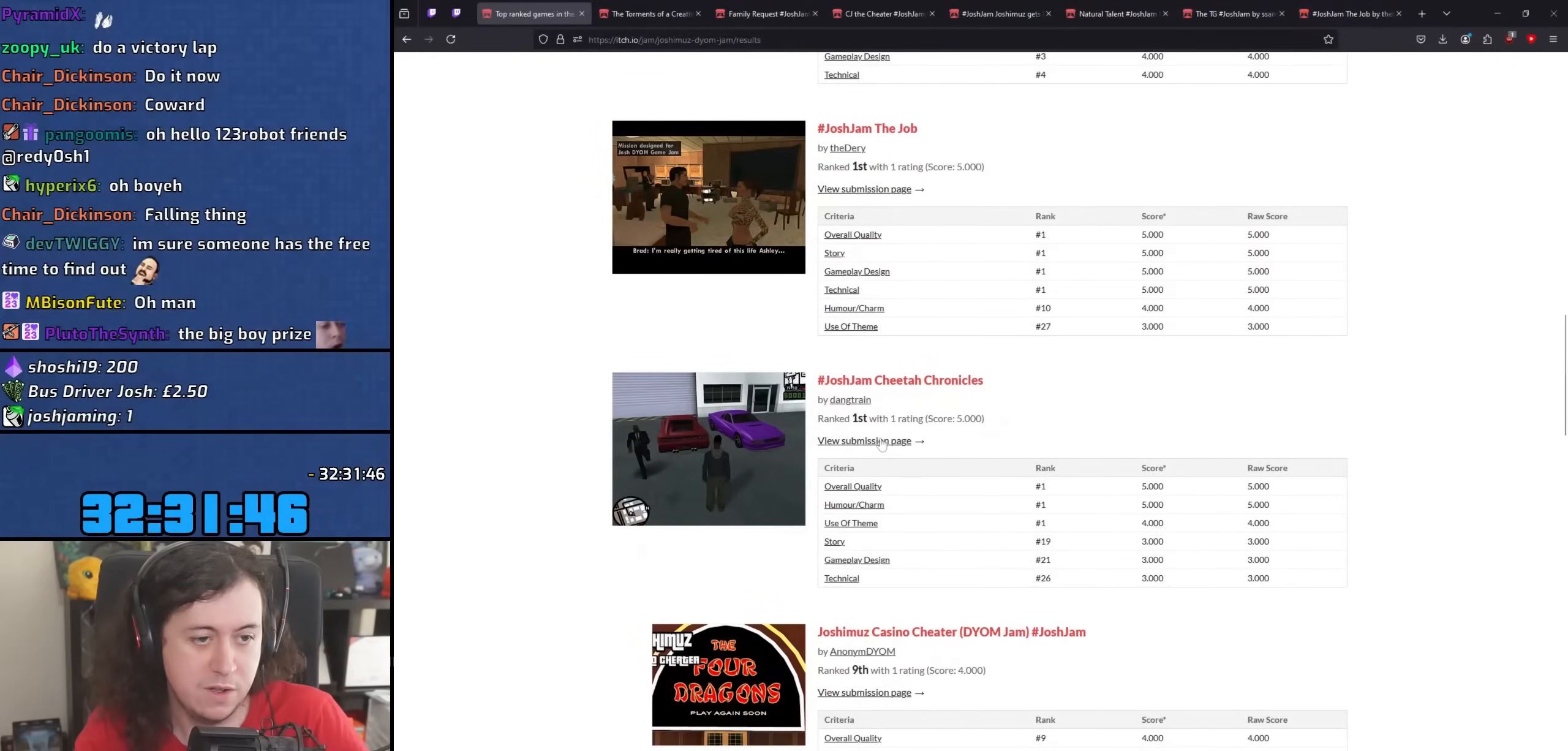
{"keys": [], "mouse": [], "events": [[100, "mouse_wheel", "up"]]}
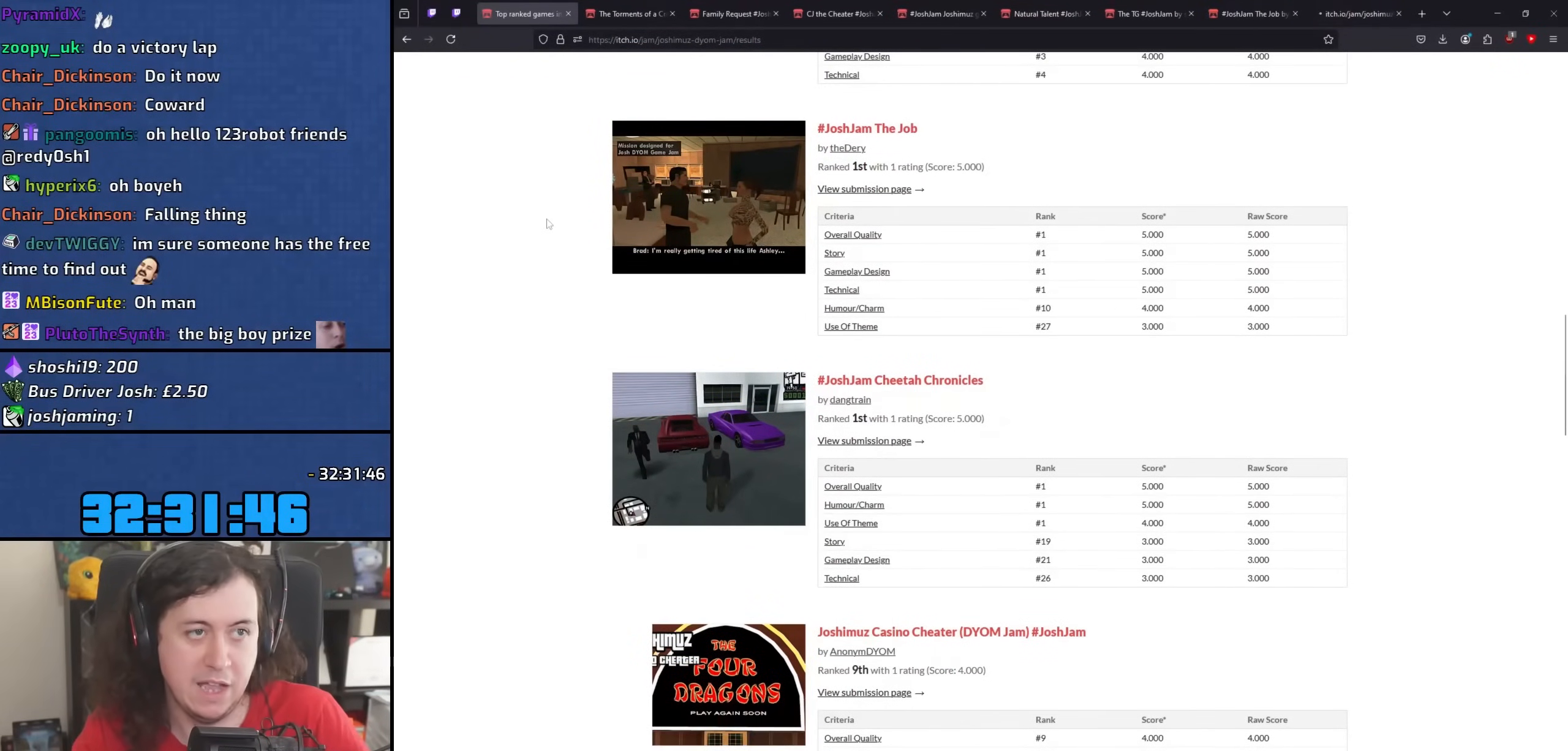
{"keys": [], "mouse": [], "events": []}
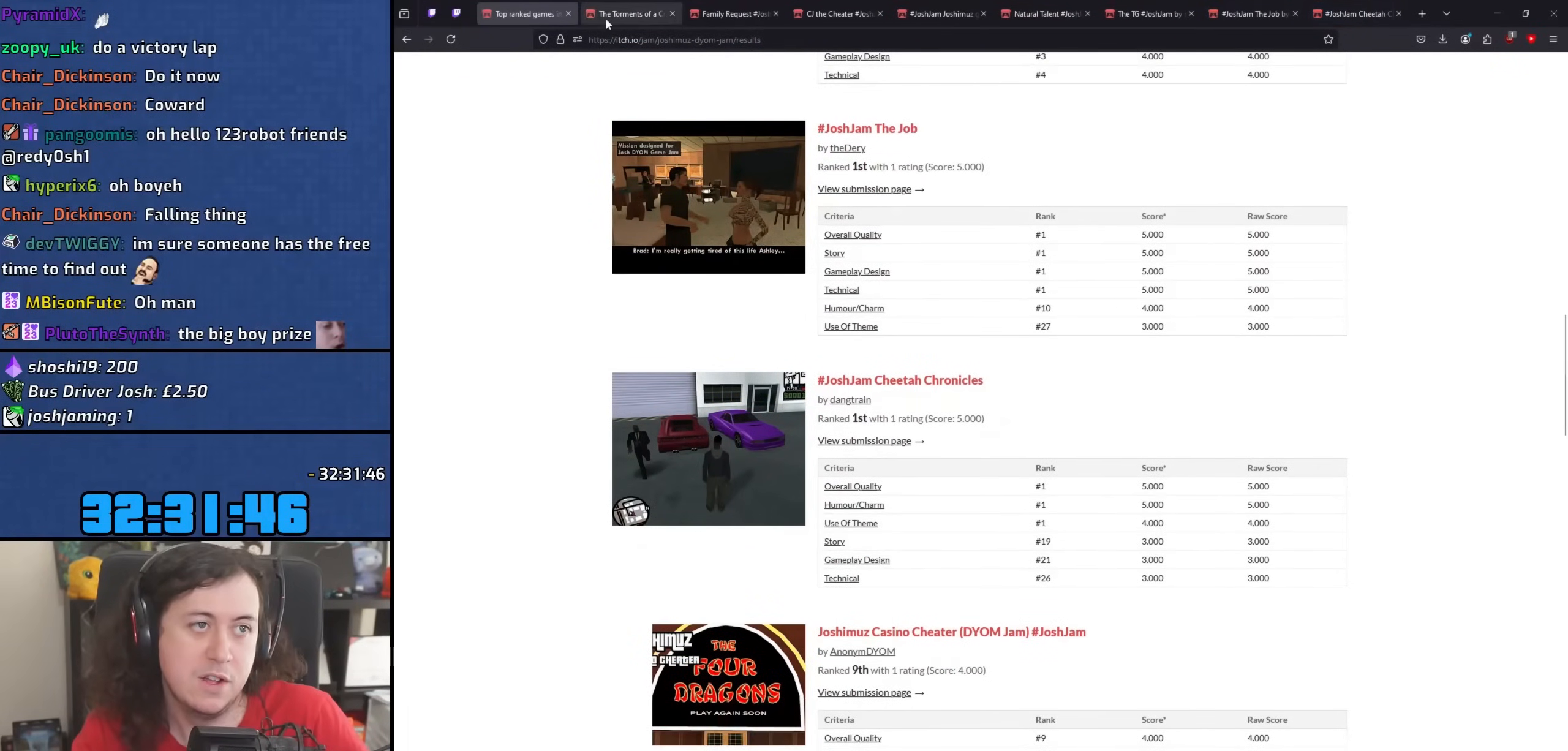
{"keys": [], "mouse": [], "events": [[167, "mouse_left", "down"], [267, "mouse_left", "up"]]}
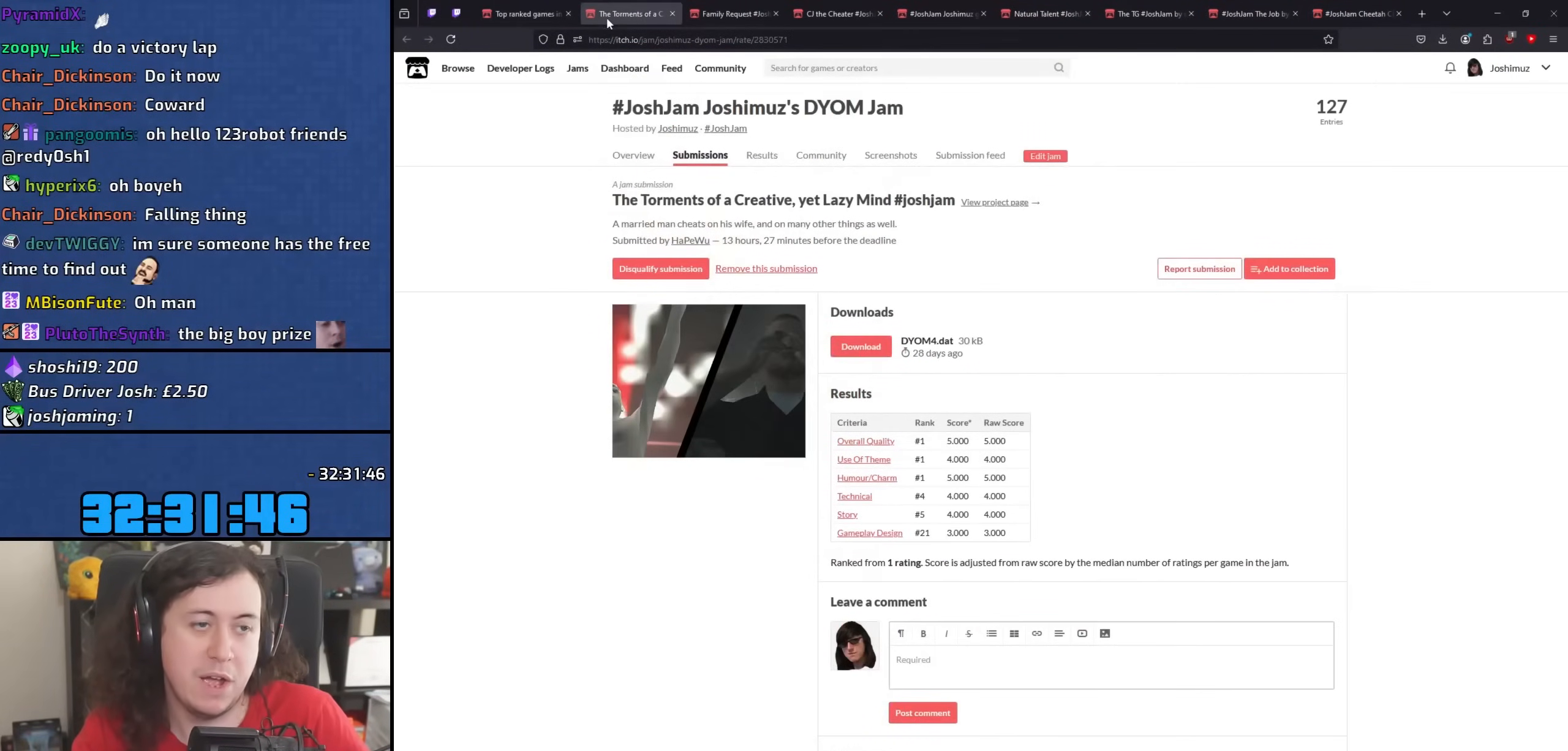
{"keys": [], "mouse": [], "events": []}
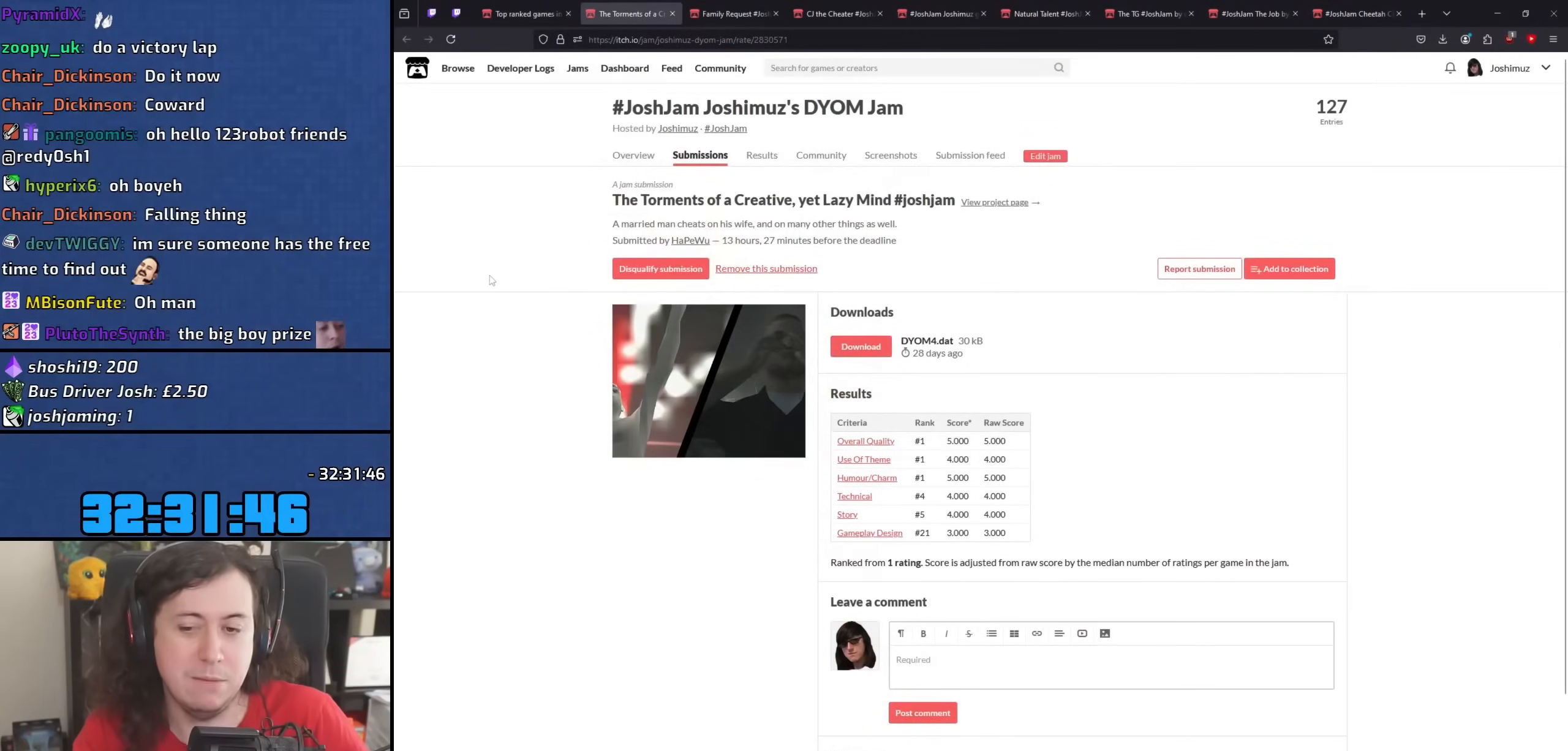
{"keys": [], "mouse": [], "events": []}
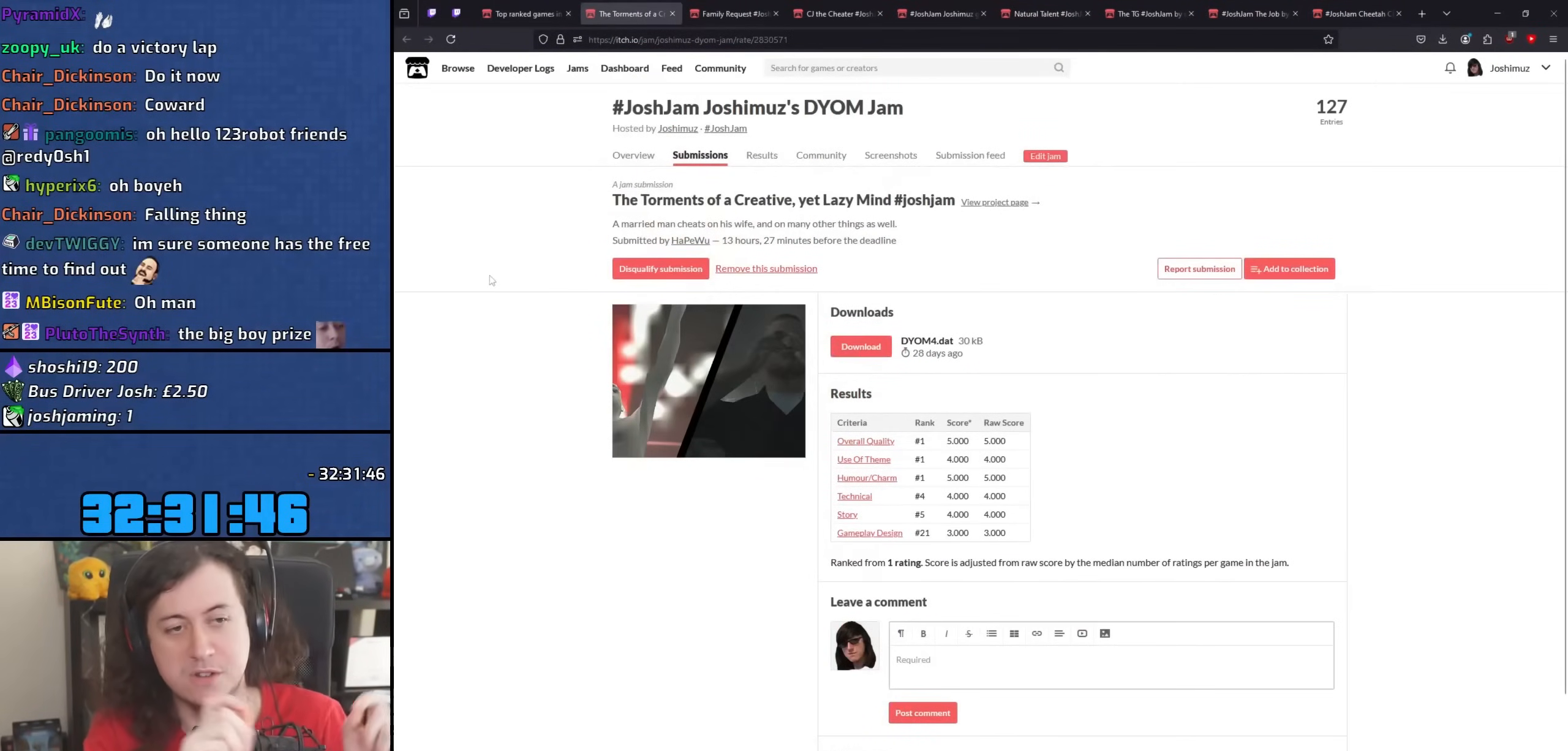
{"keys": [], "mouse": [], "events": []}
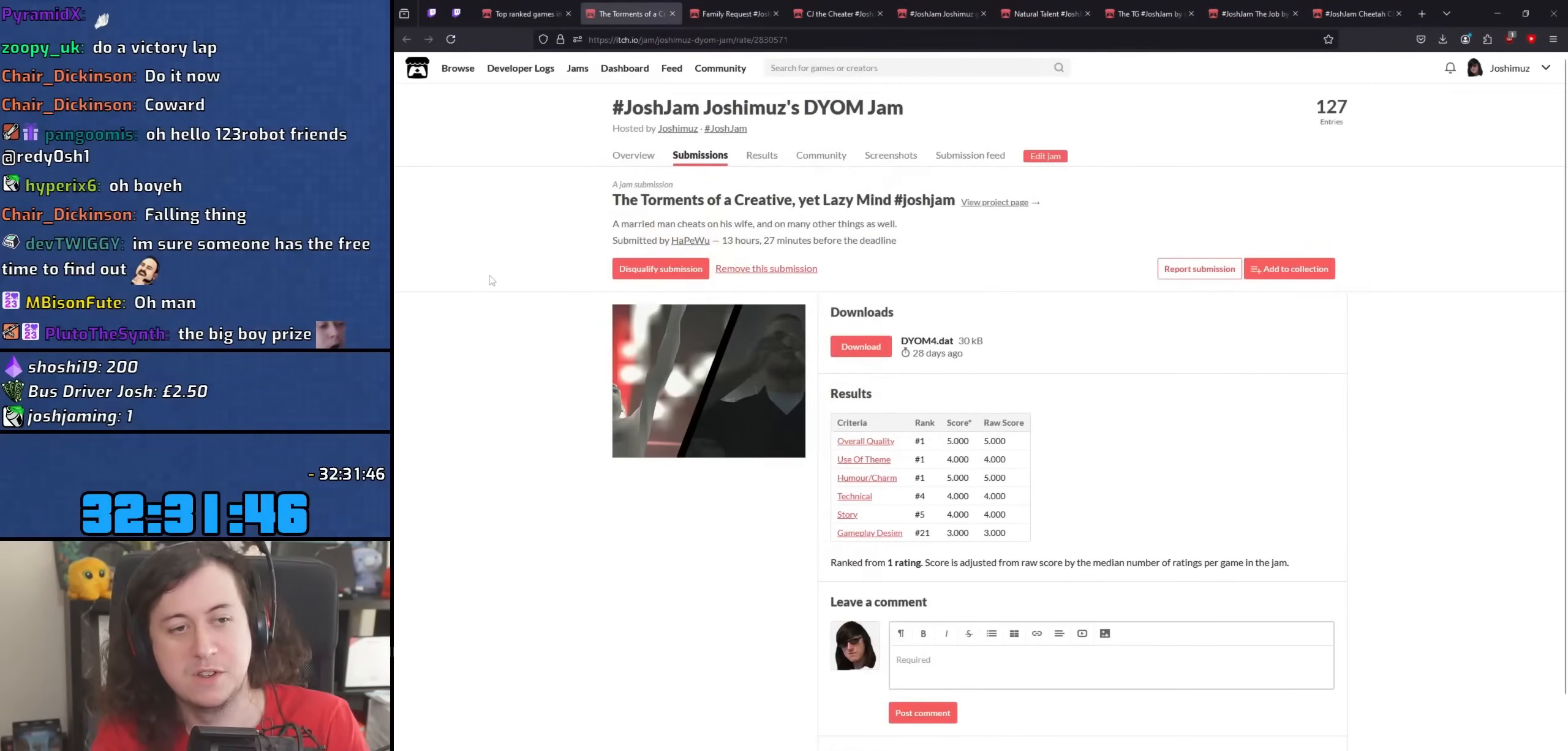
{"keys": [], "mouse": [], "events": []}
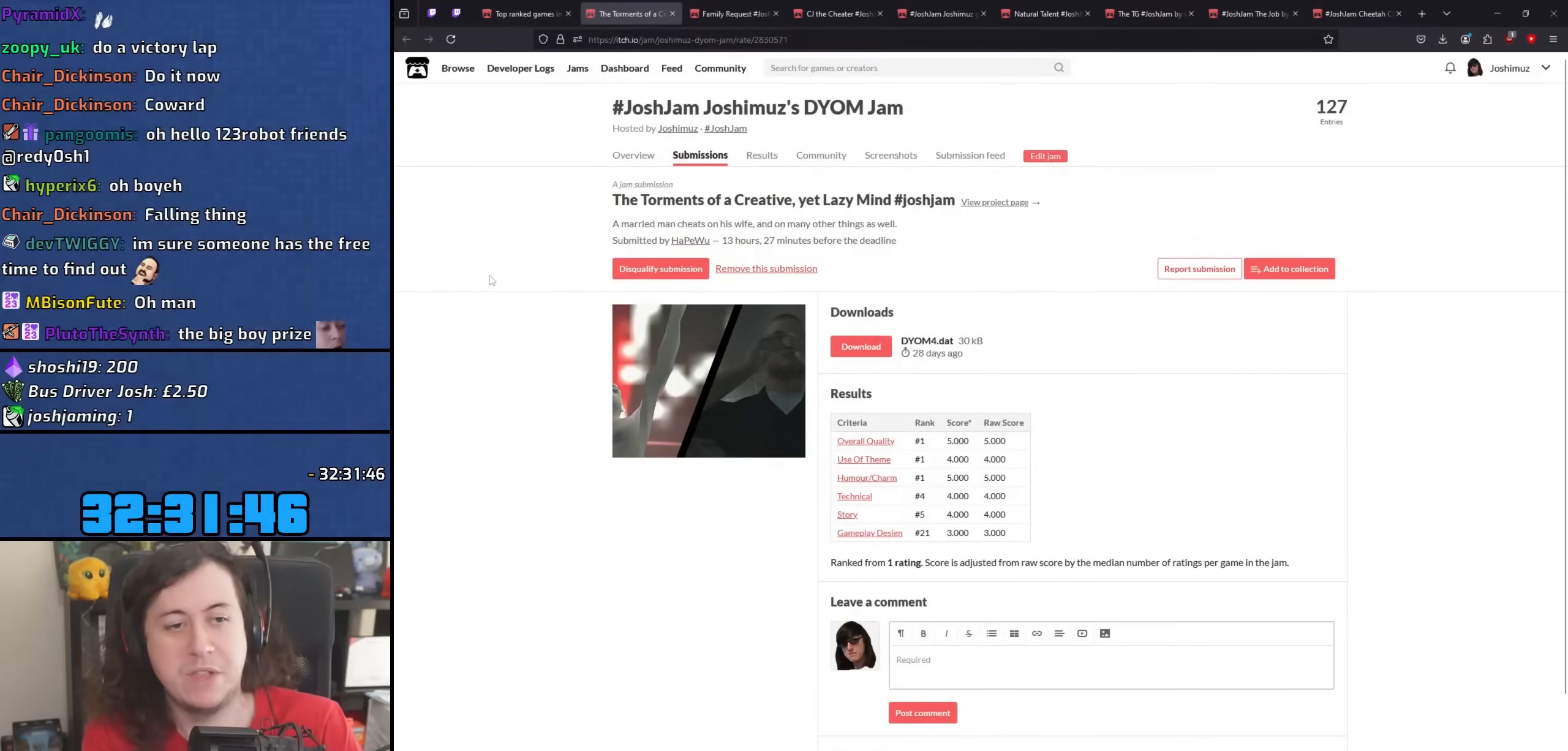
{"keys": [], "mouse": [], "events": []}
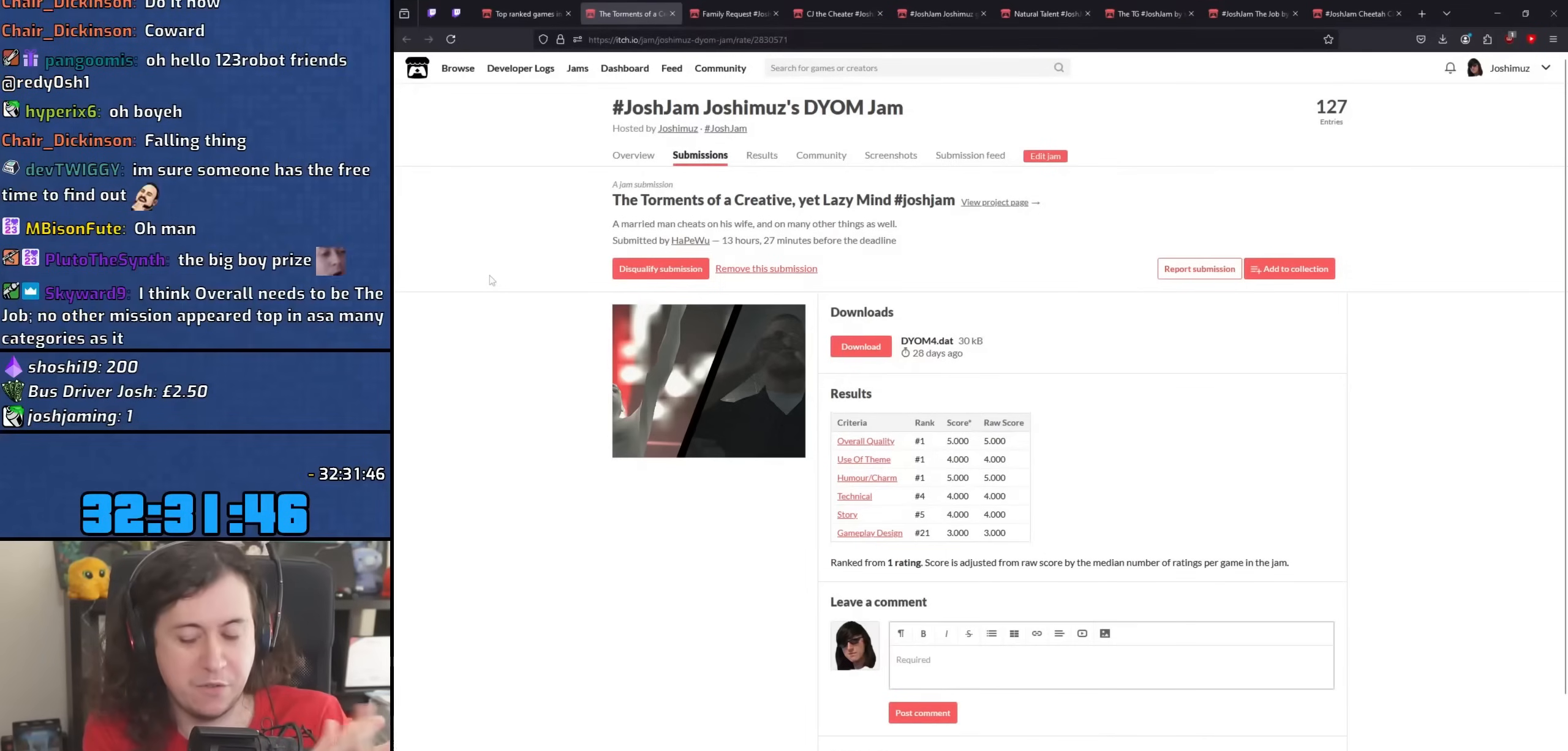
{"keys": [], "mouse": [], "events": []}
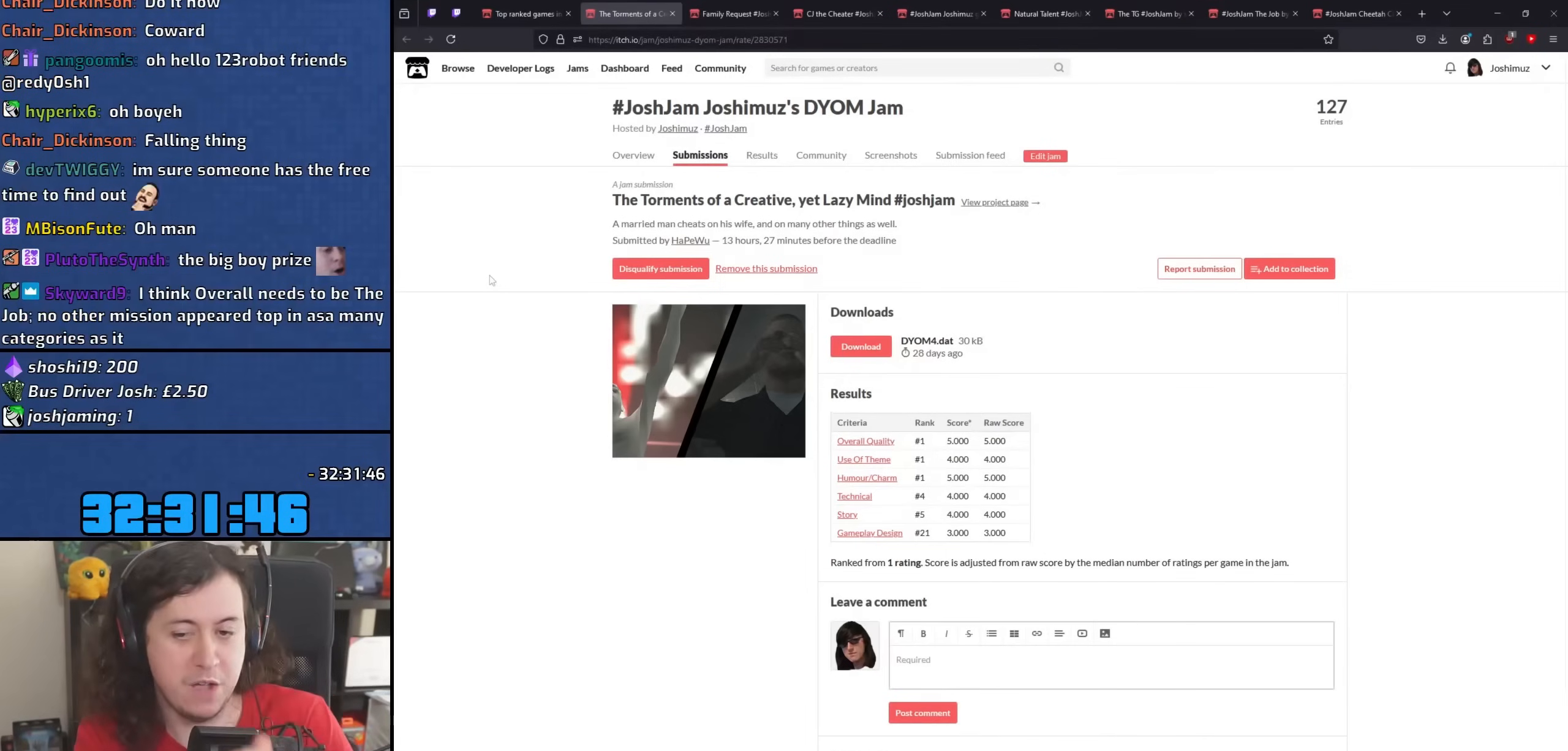
{"keys": [], "mouse": [], "events": []}
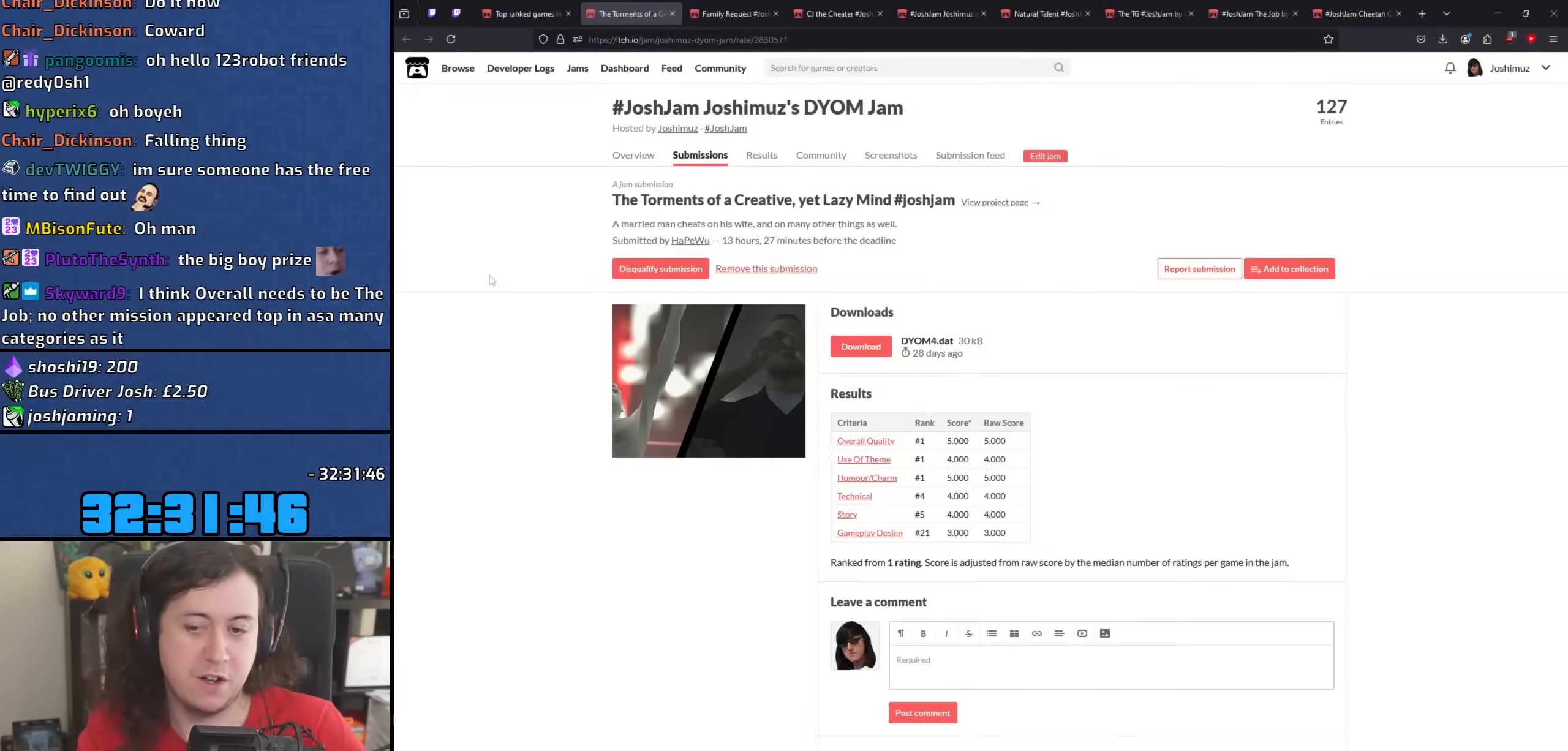
{"keys": [], "mouse": [], "events": []}